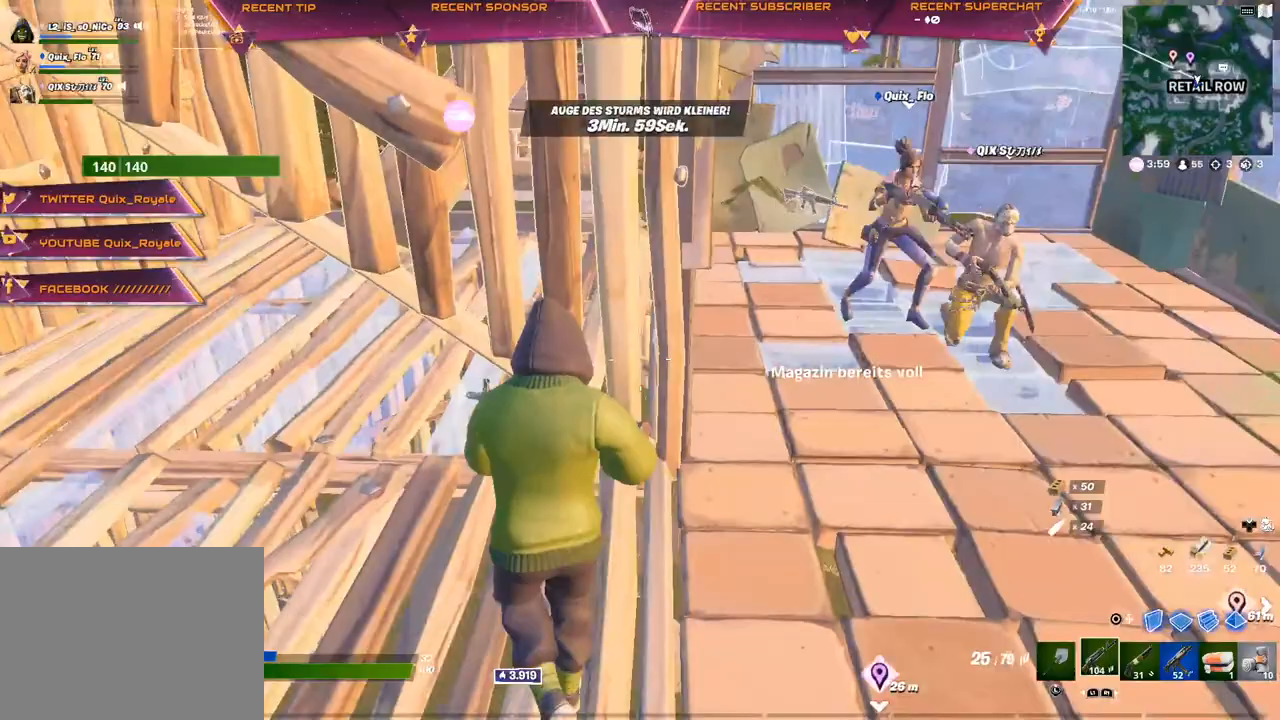
Gameplay with a controller (PlayStation layout); each line is a JSON object with the inputs held at the frame after it. "events" lists button and stick changes between this image and that frame as [ms after this image, input, new state], when the widget could be followed in between.
{"buttons": [], "left_stick": "up-right", "right_stick": "center", "events": [[50, "left_stick", "right"], [233, "left_stick", "up-right"]]}
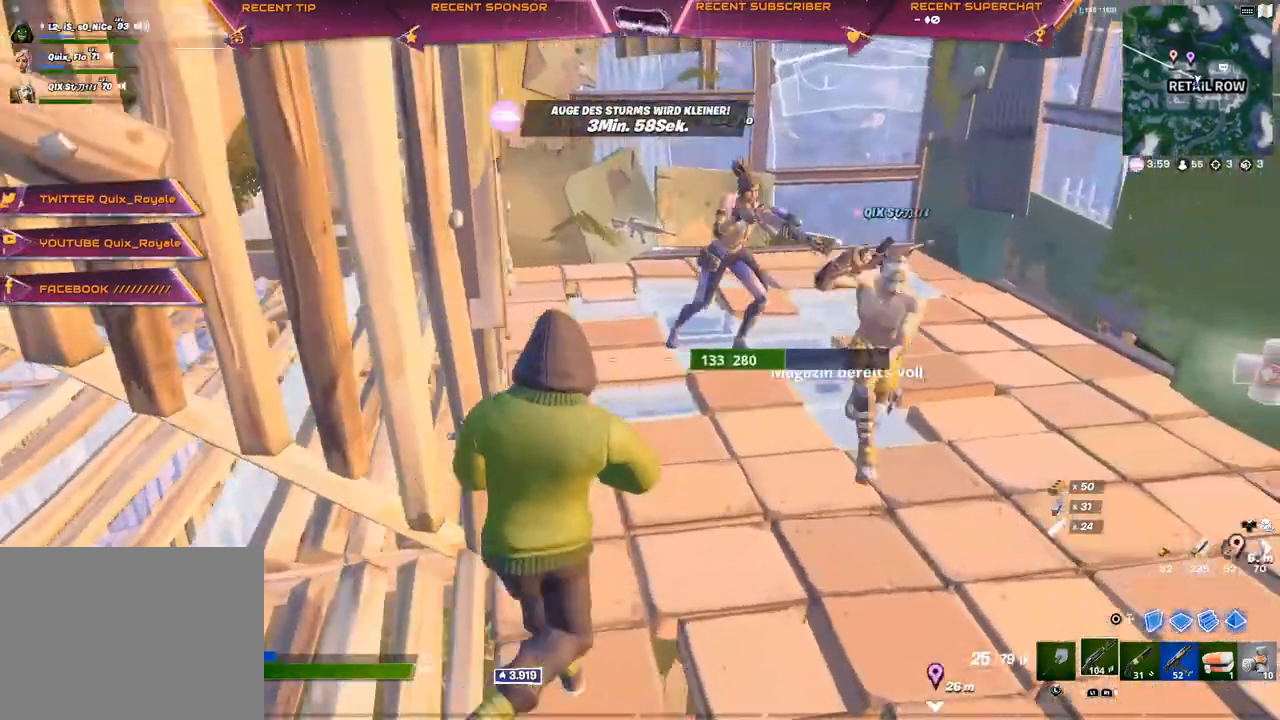
{"buttons": ["SQUARE"], "left_stick": "up-right", "right_stick": "center", "events": [[33, "left_stick", "up"], [433, "SQUARE", "down"], [500, "left_stick", "up-right"]]}
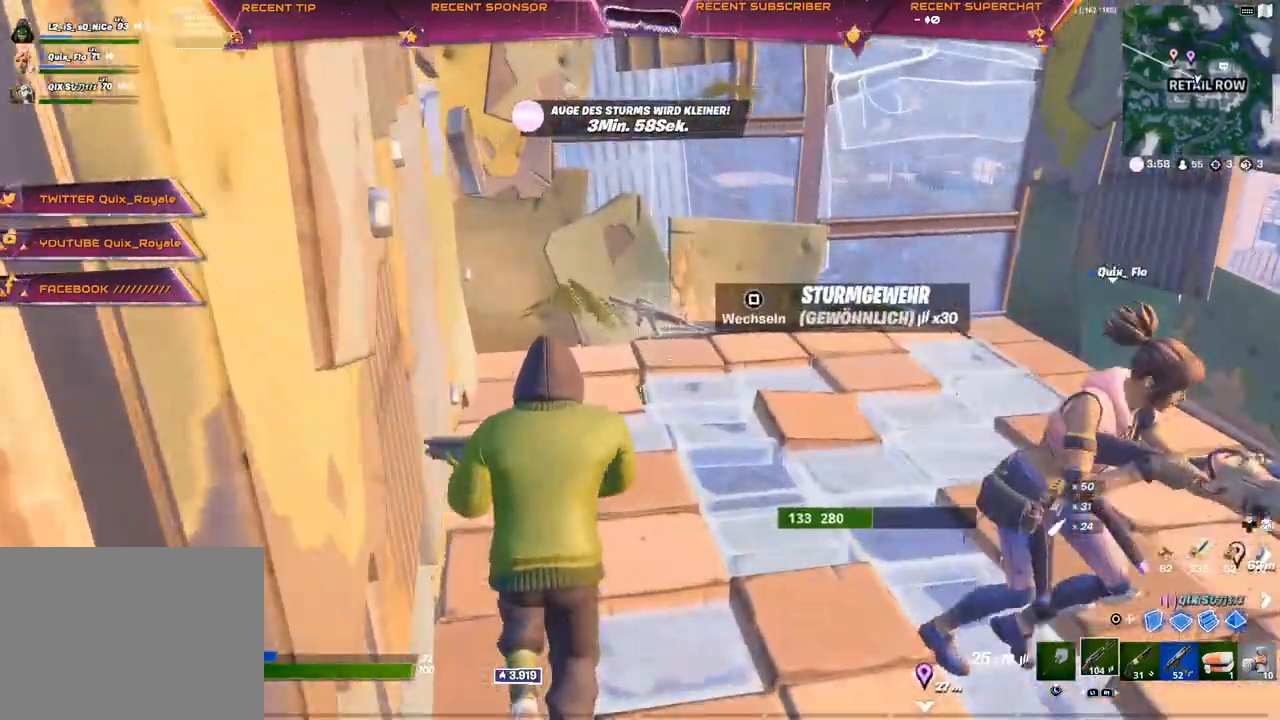
{"buttons": ["SQUARE"], "left_stick": "up-left", "right_stick": "left", "events": [[133, "right_stick", "left"], [183, "left_stick", "center"], [233, "left_stick", "down-left"], [283, "left_stick", "left"], [483, "left_stick", "up-left"]]}
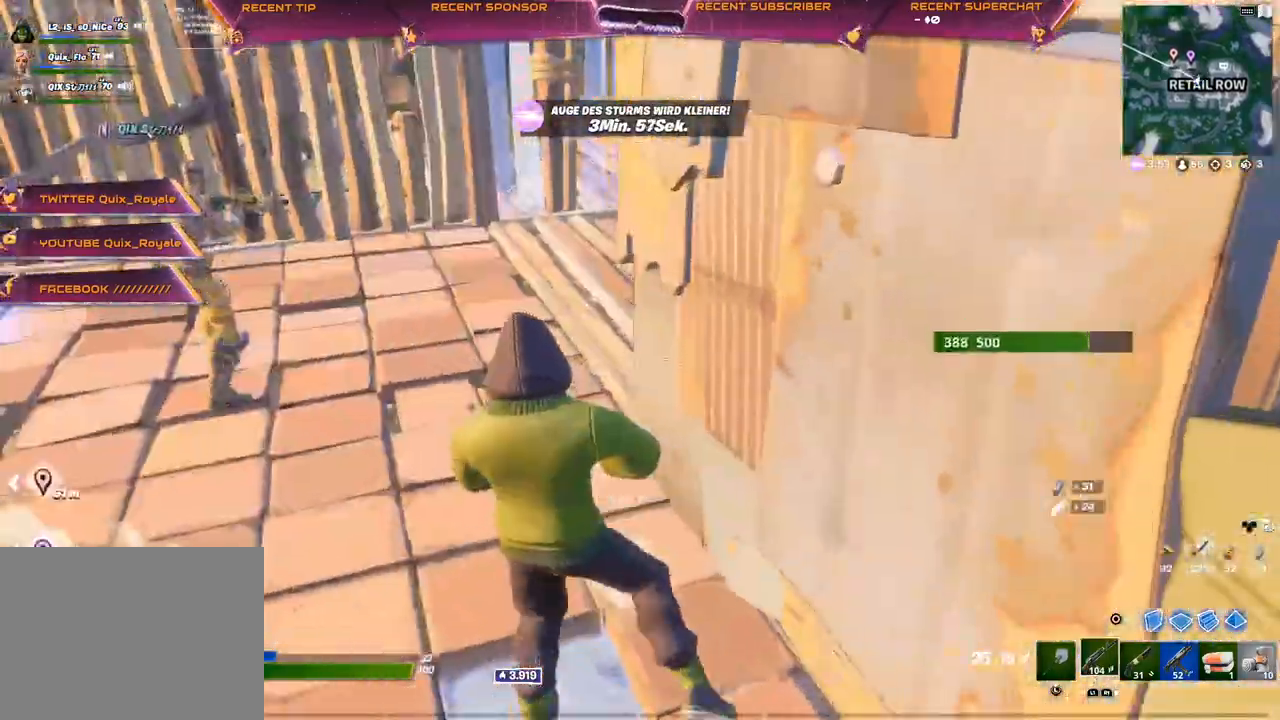
{"buttons": ["SQUARE", "R1"], "left_stick": "up-left", "right_stick": "center", "events": [[17, "right_stick", "center"], [500, "R1", "down"]]}
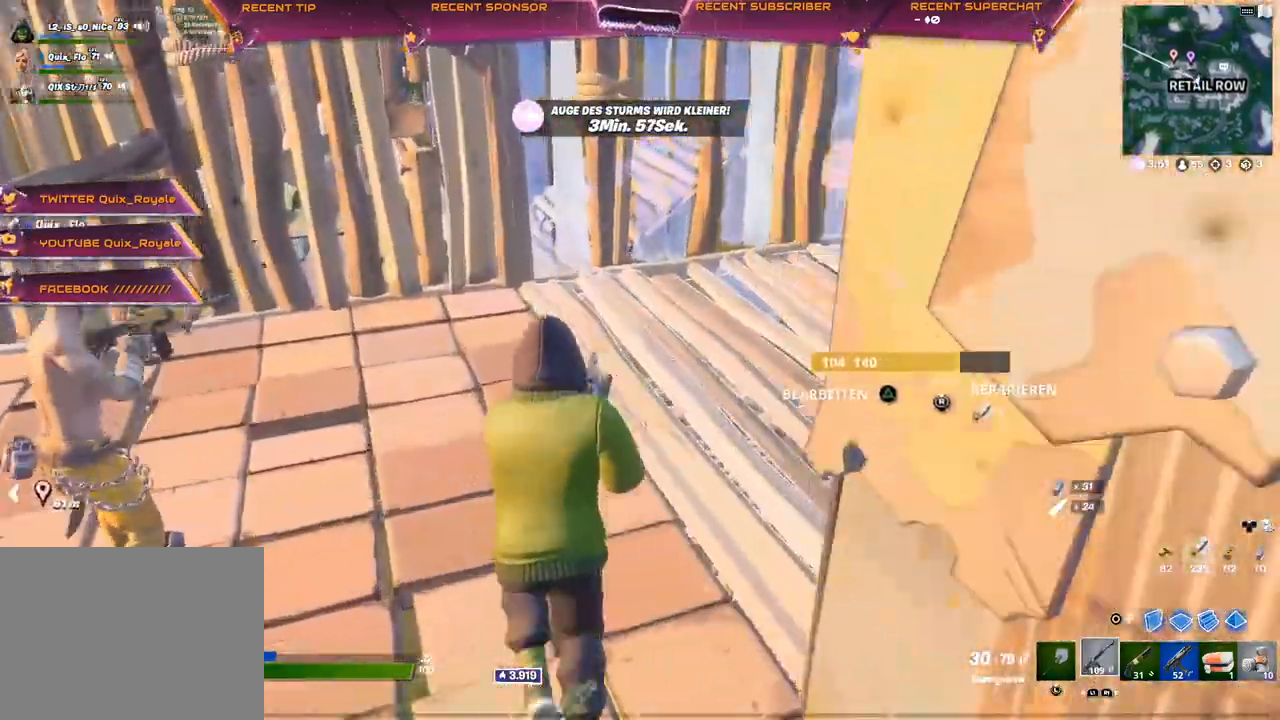
{"buttons": ["SQUARE"], "left_stick": "up", "right_stick": "center", "events": [[117, "R1", "up"], [500, "left_stick", "up"]]}
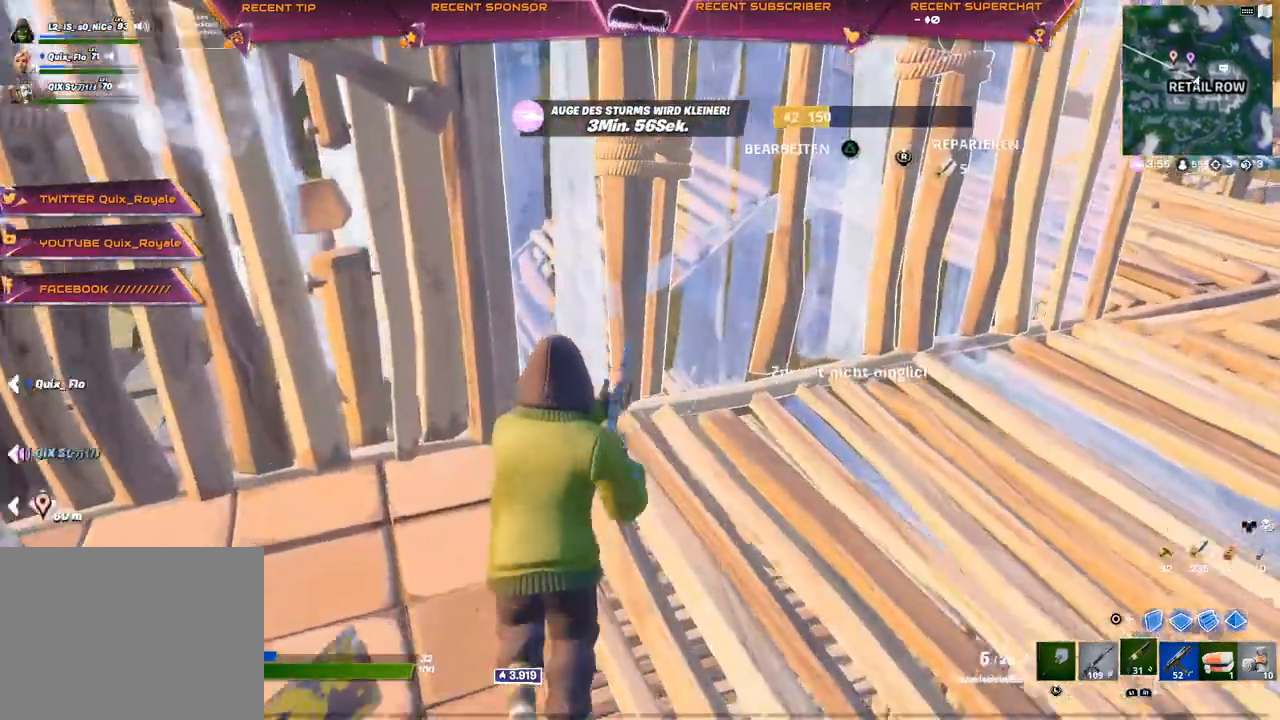
{"buttons": [], "left_stick": "down-left", "right_stick": "center", "events": [[17, "SQUARE", "up"], [150, "R1", "down"], [233, "left_stick", "right"], [233, "right_stick", "left"], [283, "R1", "up"], [317, "left_stick", "down-right"], [433, "right_stick", "center"], [450, "left_stick", "down-left"]]}
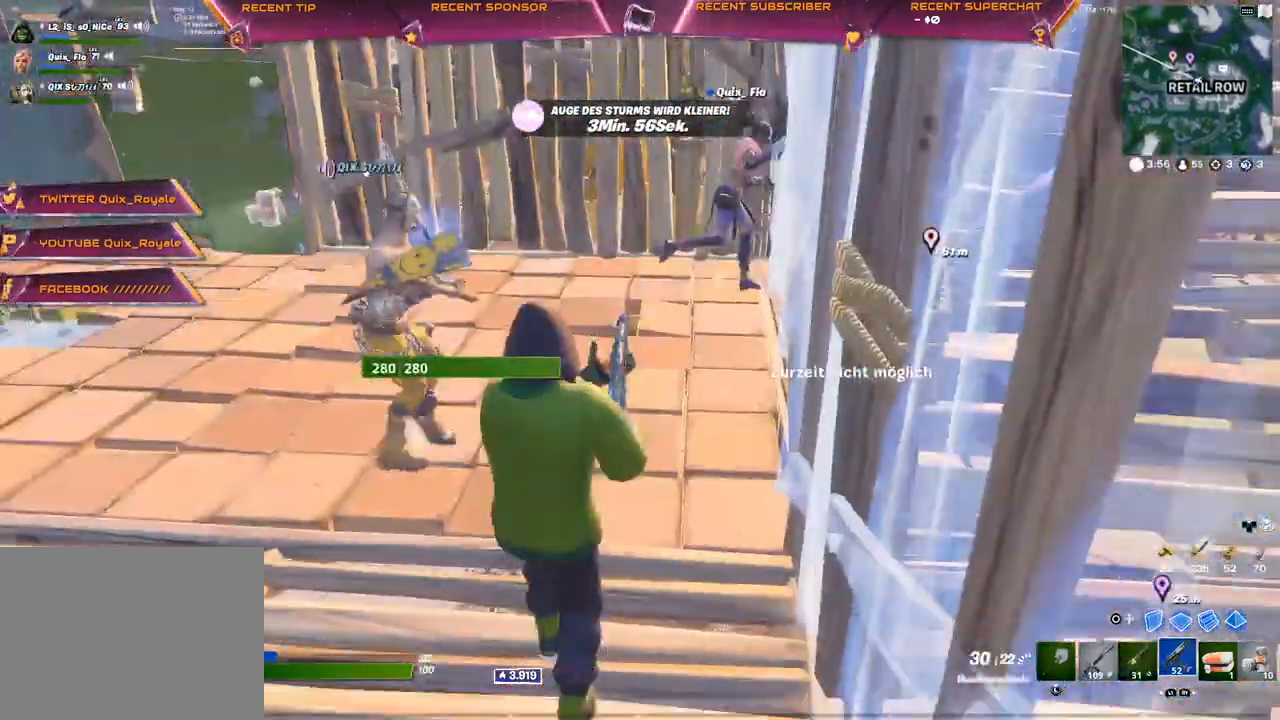
{"buttons": [], "left_stick": "up-left", "right_stick": "center", "events": [[33, "SQUARE", "down"], [83, "SQUARE", "up"], [83, "left_stick", "left"], [133, "SQUARE", "down"], [167, "SQUARE", "up"], [200, "left_stick", "up-left"], [233, "SQUARE", "down"], [300, "SQUARE", "up"]]}
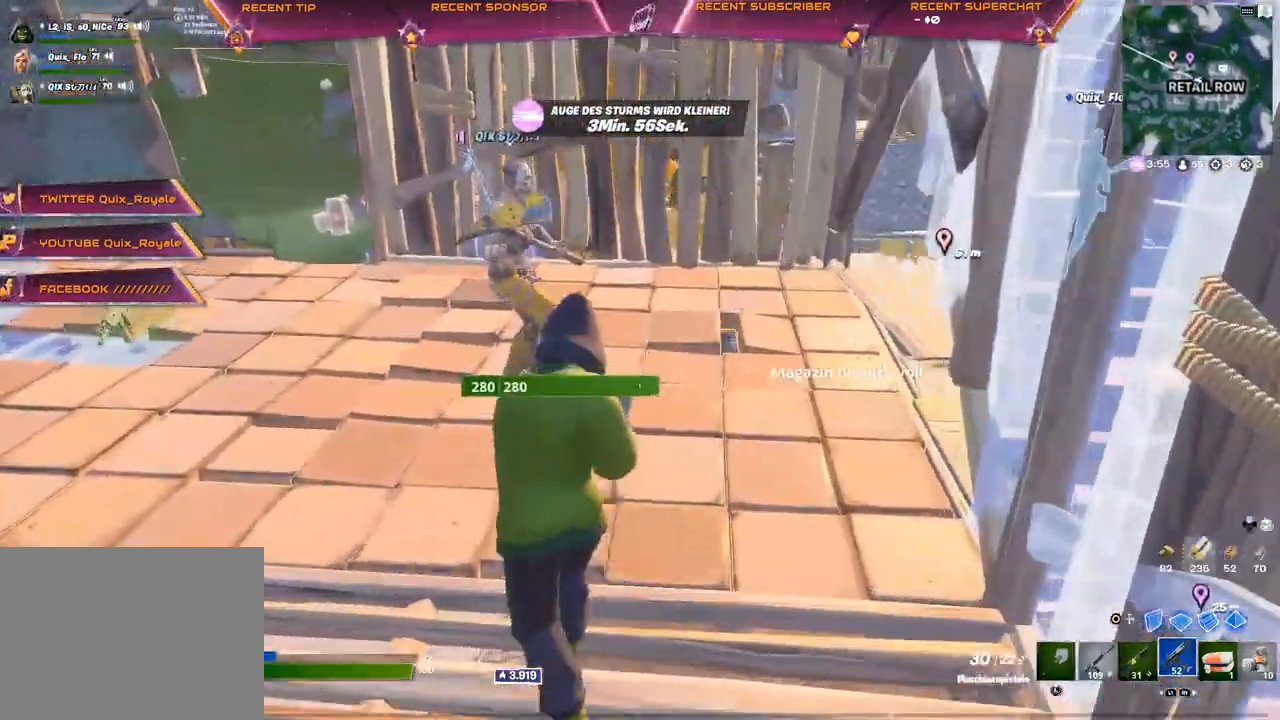
{"buttons": [], "left_stick": "up", "right_stick": "right", "events": [[50, "L1", "down"], [133, "L1", "up"], [267, "R3", "down"], [267, "left_stick", "up"], [317, "R3", "up"], [317, "right_stick", "down"], [383, "right_stick", "center"], [467, "right_stick", "right"]]}
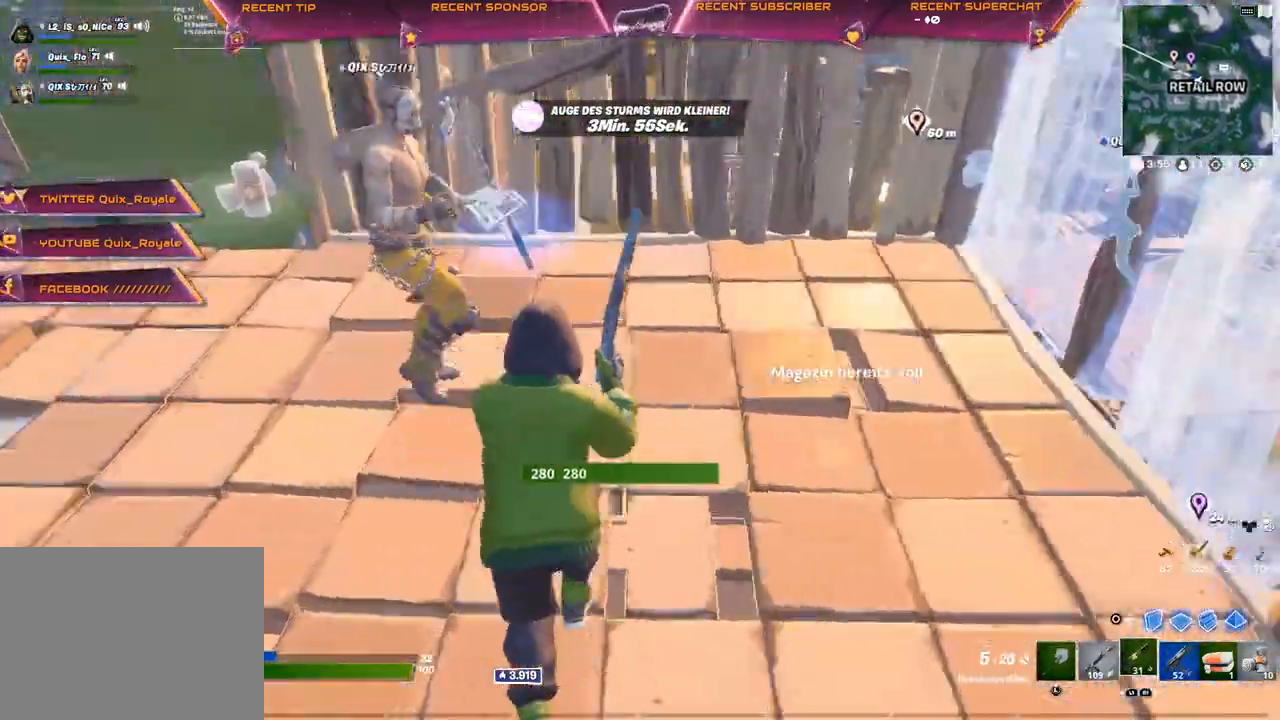
{"buttons": [], "left_stick": "left", "right_stick": "left", "events": [[83, "left_stick", "up-right"], [133, "R3", "down"], [133, "right_stick", "center"], [200, "R3", "up"], [200, "right_stick", "left"], [267, "left_stick", "center"], [367, "left_stick", "left"], [367, "right_stick", "down-left"], [483, "right_stick", "left"]]}
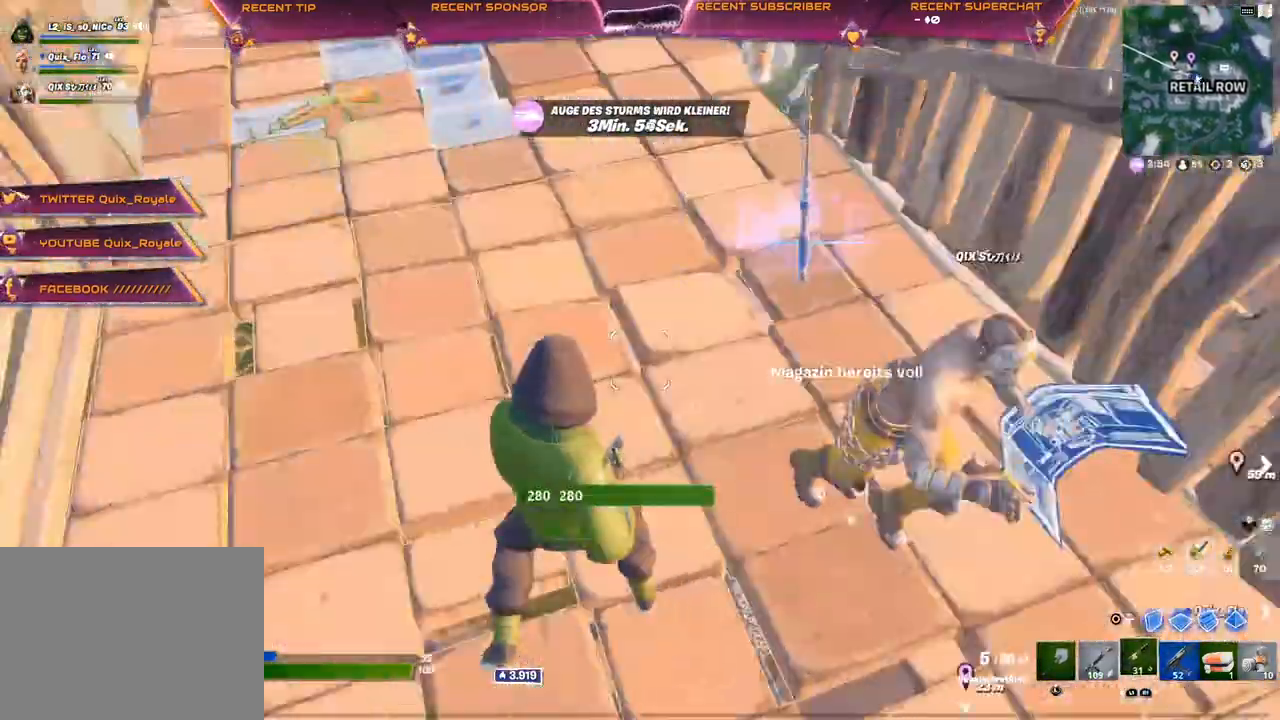
{"buttons": [], "left_stick": "up-right", "right_stick": "center", "events": [[150, "left_stick", "up-left"], [150, "right_stick", "center"], [367, "left_stick", "up"], [433, "SQUARE", "down"], [483, "SQUARE", "up"], [483, "left_stick", "up-right"]]}
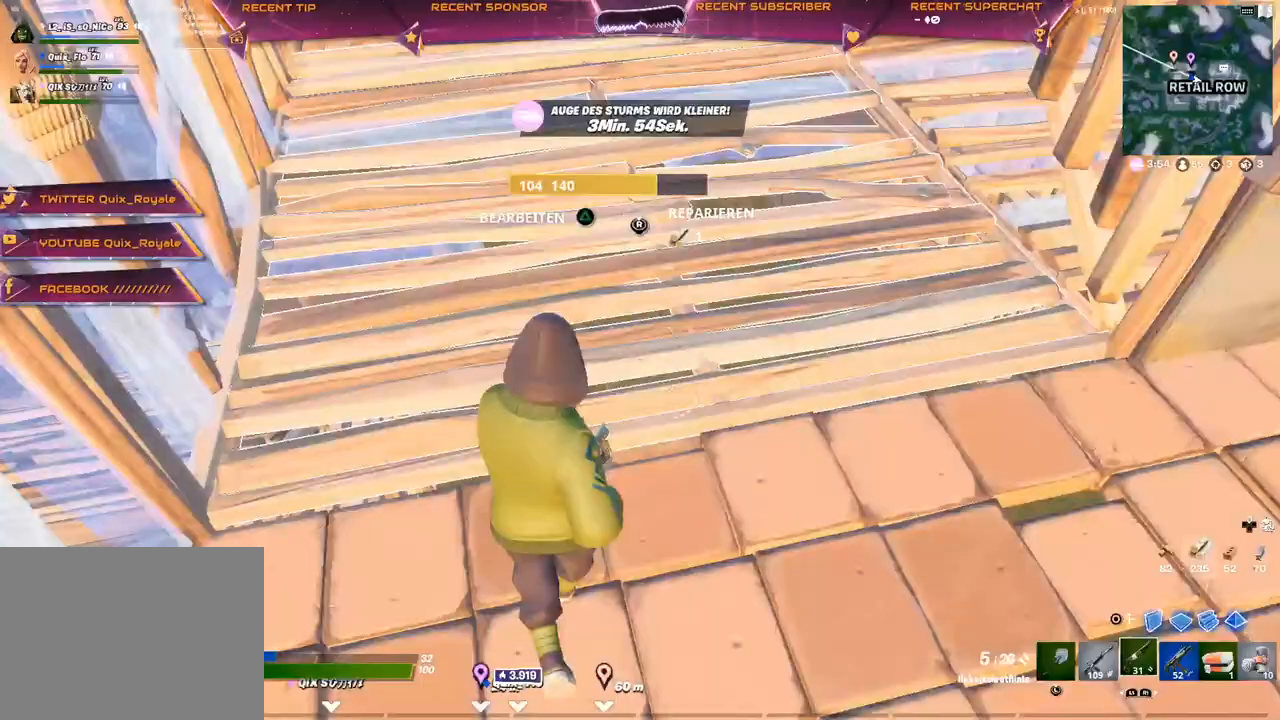
{"buttons": [], "left_stick": "up-left", "right_stick": "left", "events": [[67, "left_stick", "right"], [117, "left_stick", "center"], [150, "right_stick", "left"], [450, "left_stick", "up-left"]]}
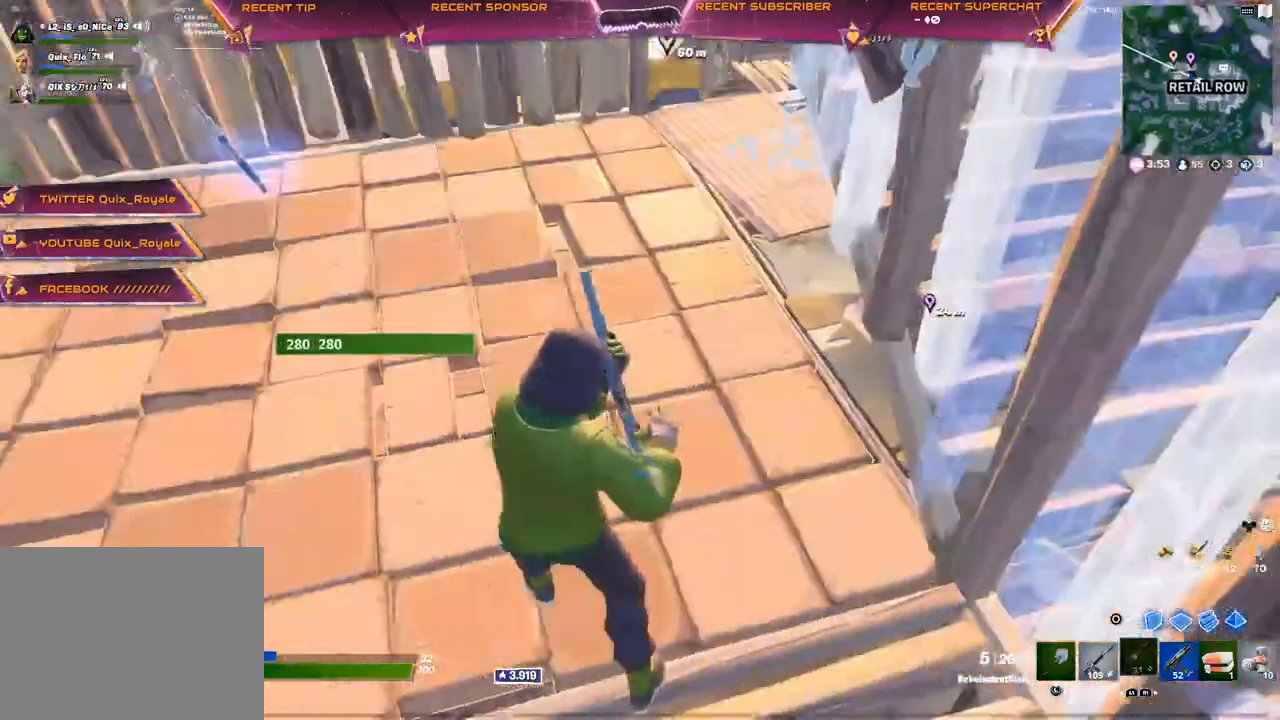
{"buttons": [], "left_stick": "up-left", "right_stick": "center", "events": [[83, "right_stick", "up-right"], [150, "right_stick", "center"]]}
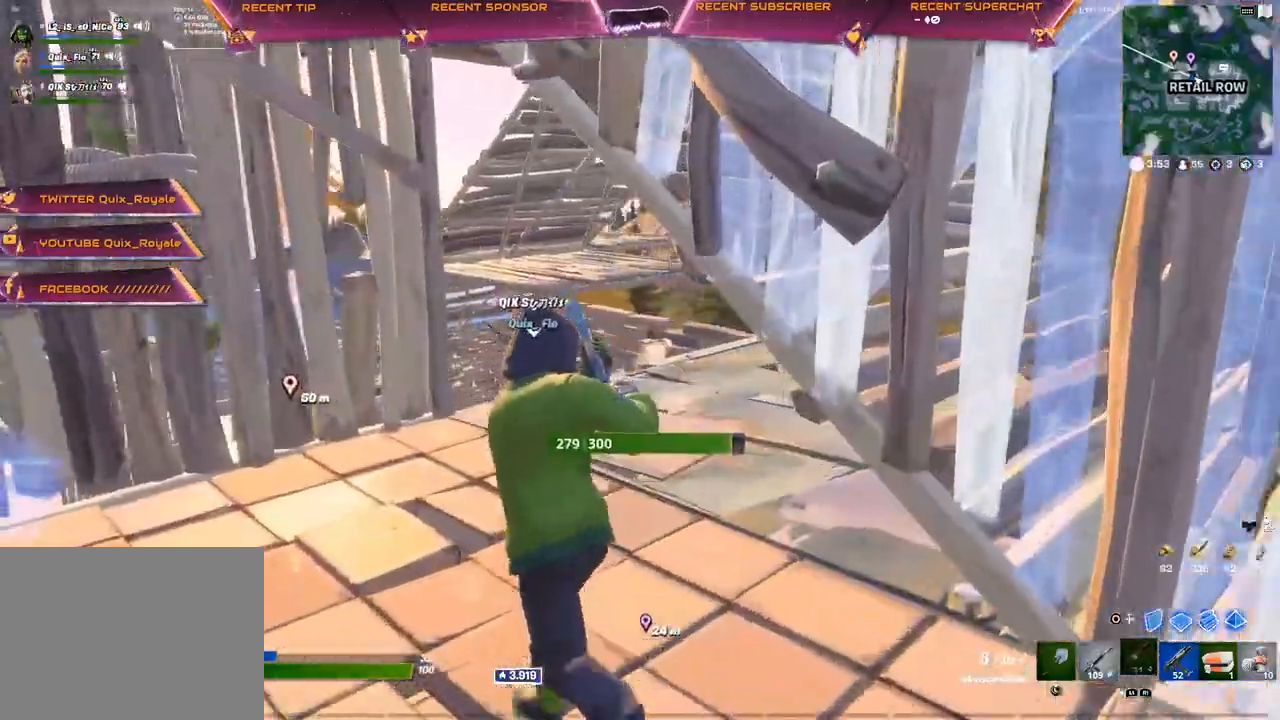
{"buttons": [], "left_stick": "up", "right_stick": "center", "events": [[117, "L1", "down"], [217, "L1", "up"], [283, "R1", "down"], [433, "R1", "up"], [467, "left_stick", "up"]]}
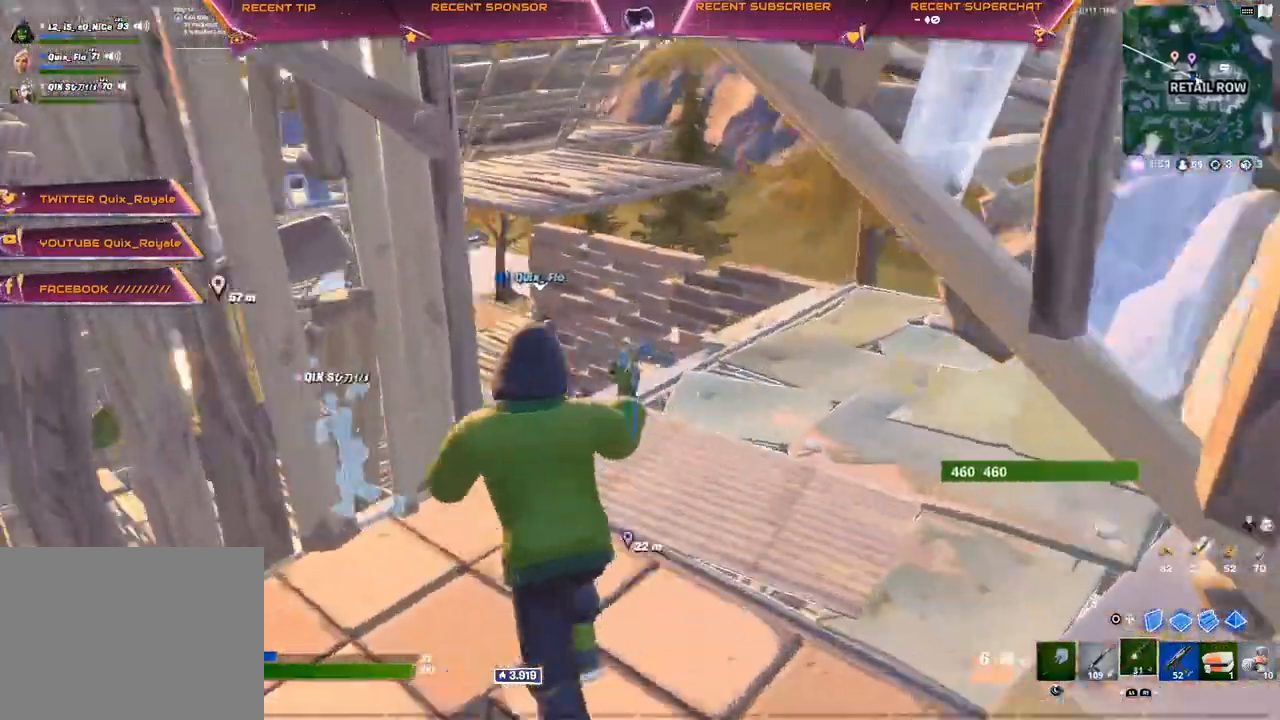
{"buttons": ["CIRCLE"], "left_stick": "up", "right_stick": "center", "events": [[167, "right_stick", "left"], [250, "right_stick", "center"], [450, "CIRCLE", "down"]]}
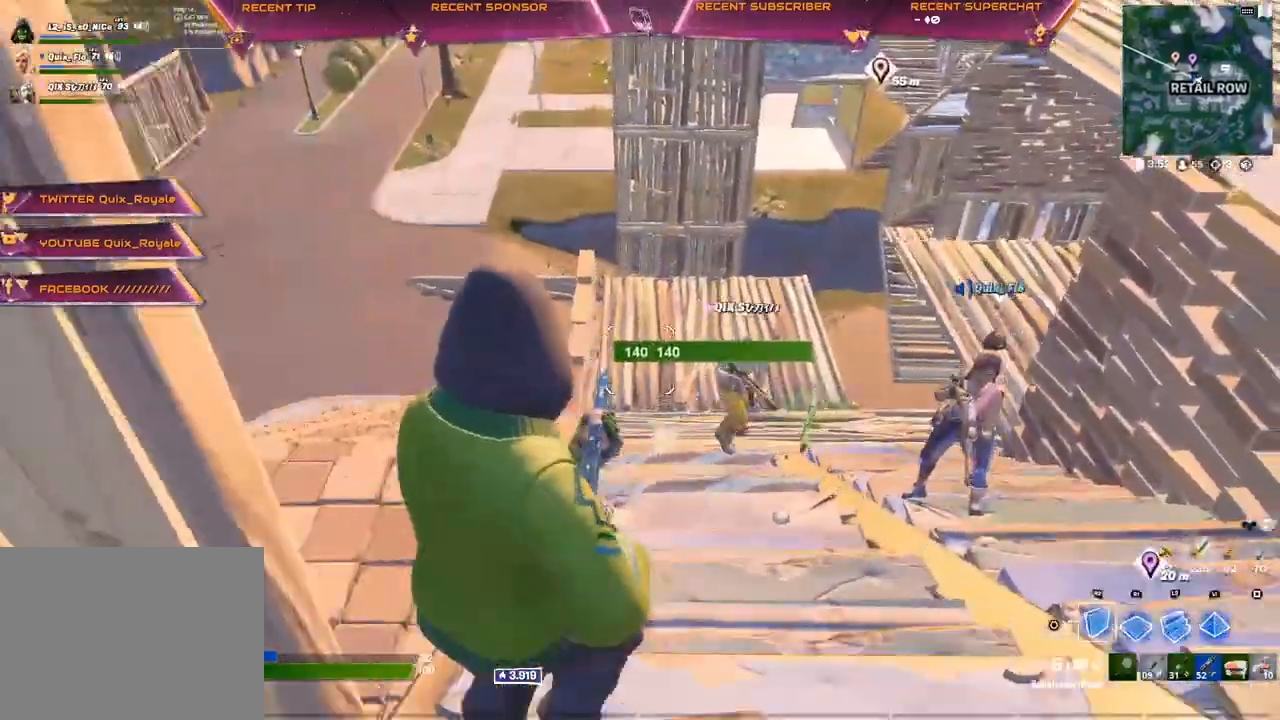
{"buttons": [], "left_stick": "up-right", "right_stick": "center", "events": [[17, "R2", "down"], [133, "CIRCLE", "up"], [133, "R2", "up"], [350, "left_stick", "up-right"]]}
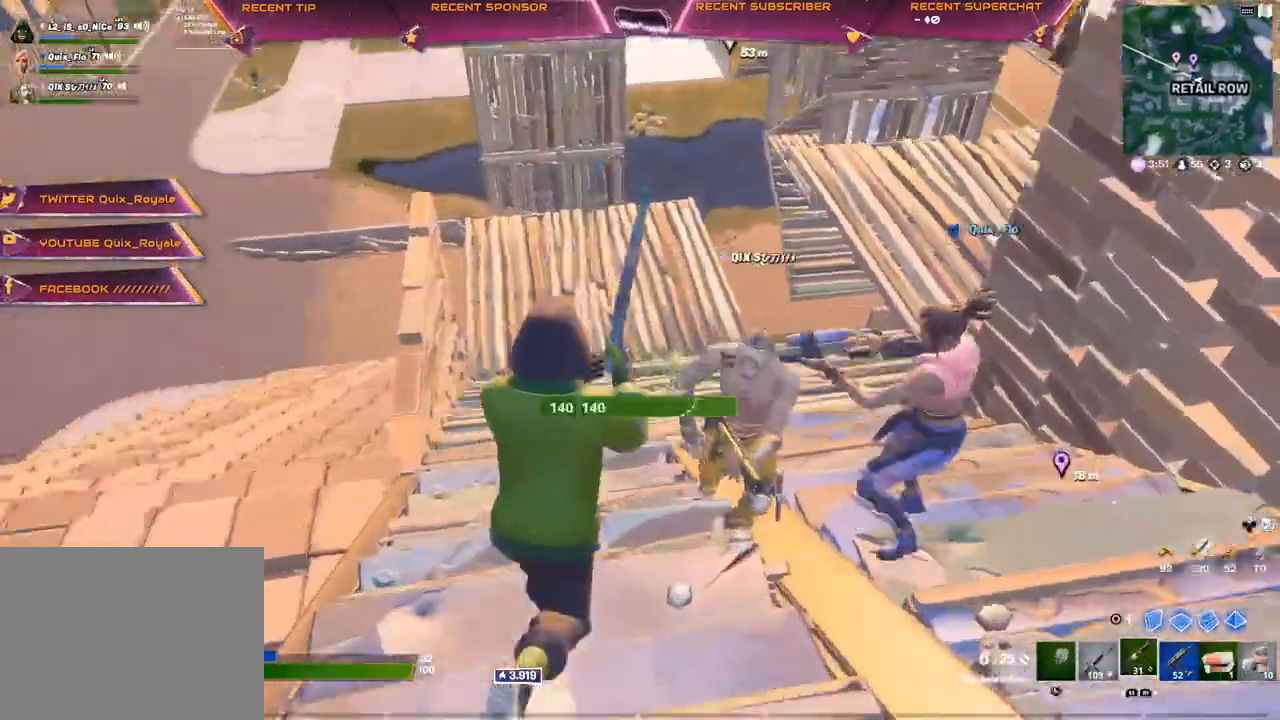
{"buttons": [], "left_stick": "up", "right_stick": "center", "events": [[167, "left_stick", "up"]]}
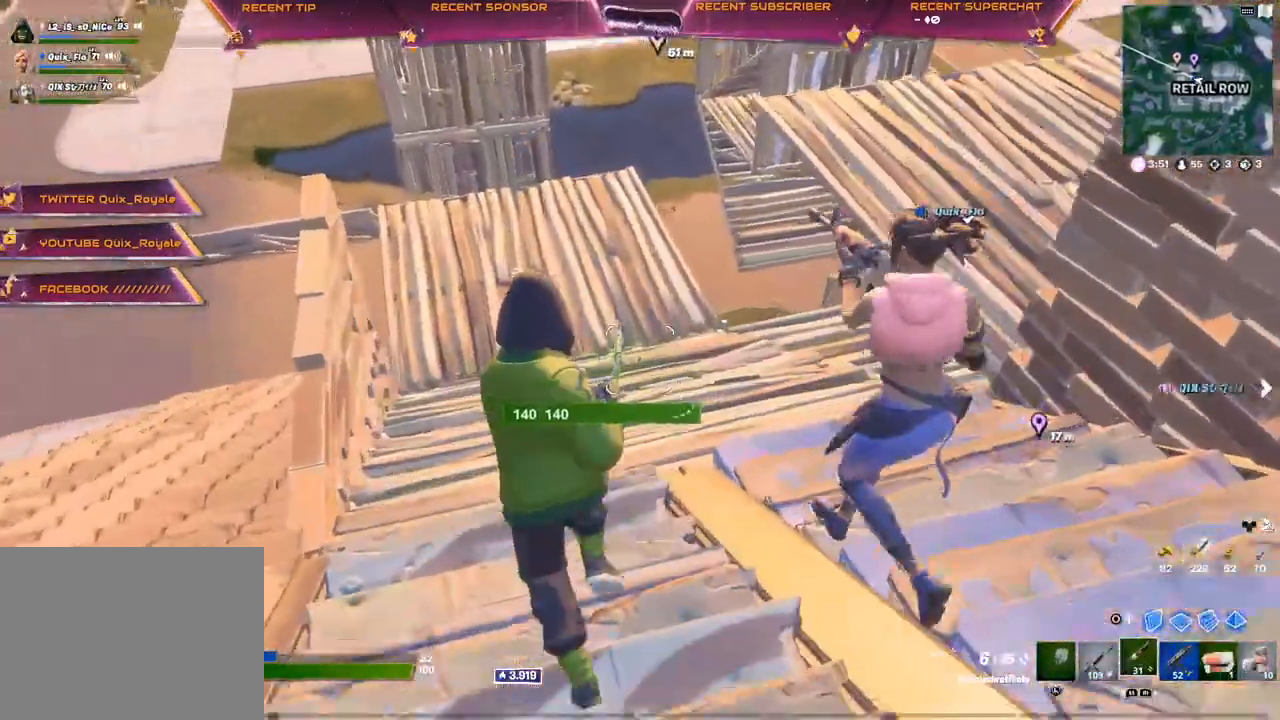
{"buttons": [], "left_stick": "up", "right_stick": "center", "events": []}
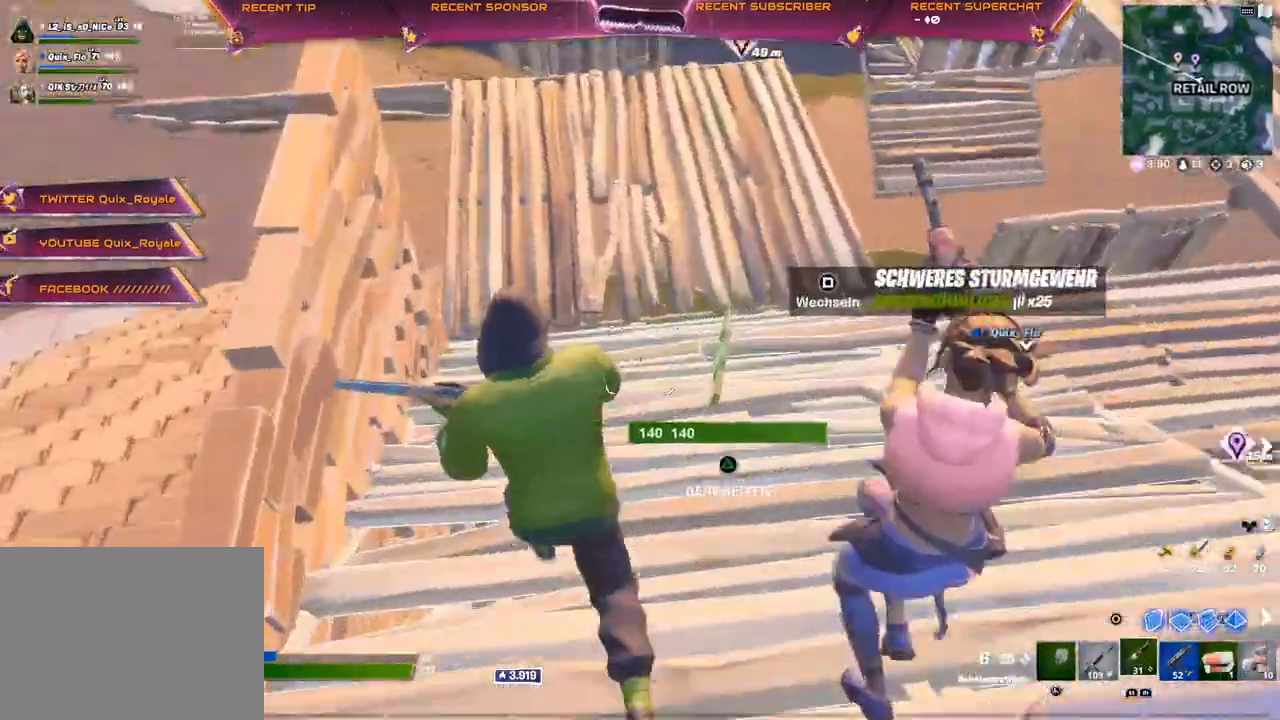
{"buttons": [], "left_stick": "center", "right_stick": "center", "events": [[200, "right_stick", "up-right"], [500, "left_stick", "center"], [500, "right_stick", "center"]]}
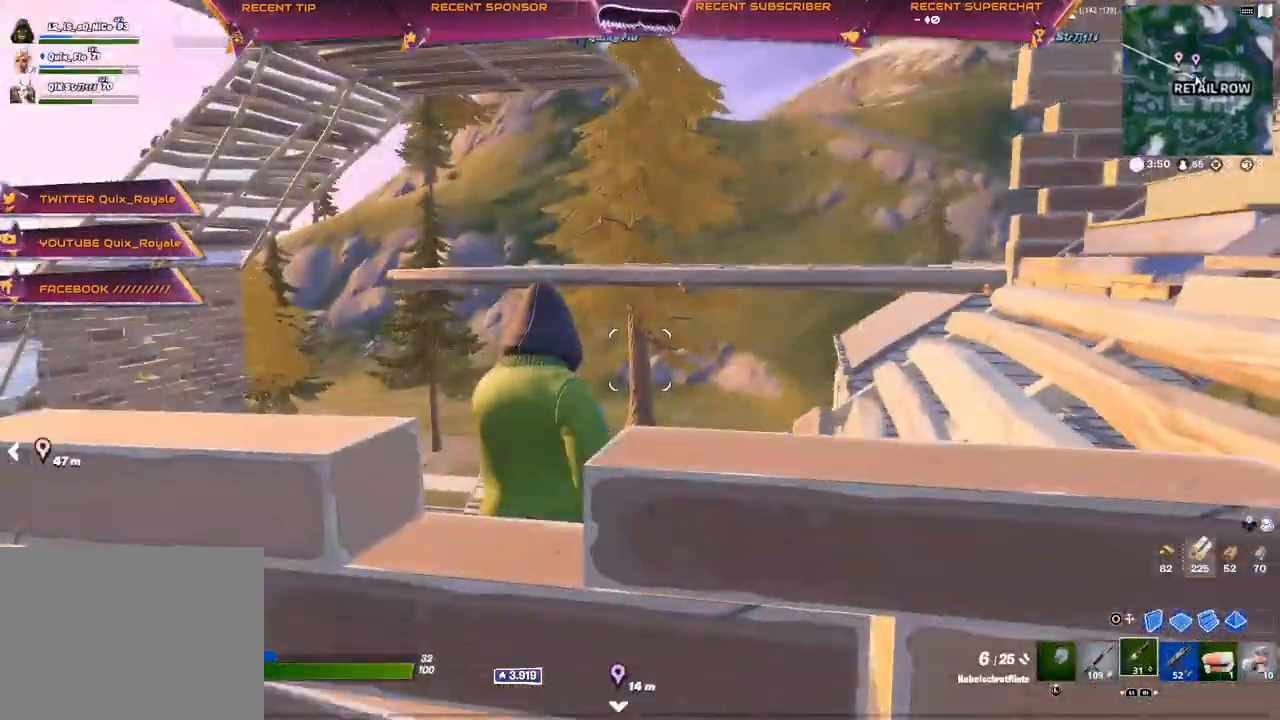
{"buttons": [], "left_stick": "up", "right_stick": "right", "events": [[67, "left_stick", "up"], [333, "right_stick", "right"]]}
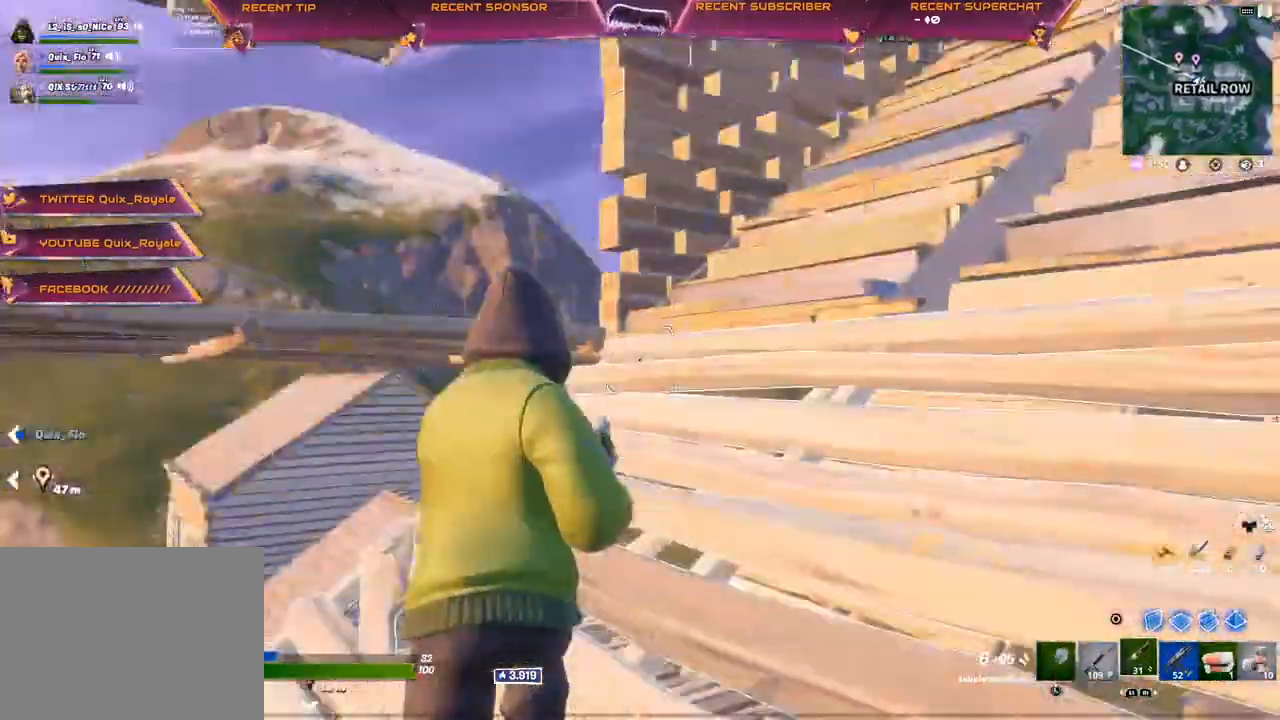
{"buttons": ["R1"], "left_stick": "up", "right_stick": "center", "events": [[133, "L1", "down"], [217, "right_stick", "center"], [250, "L1", "up"], [250, "R1", "down"], [383, "R1", "up"], [500, "R1", "down"]]}
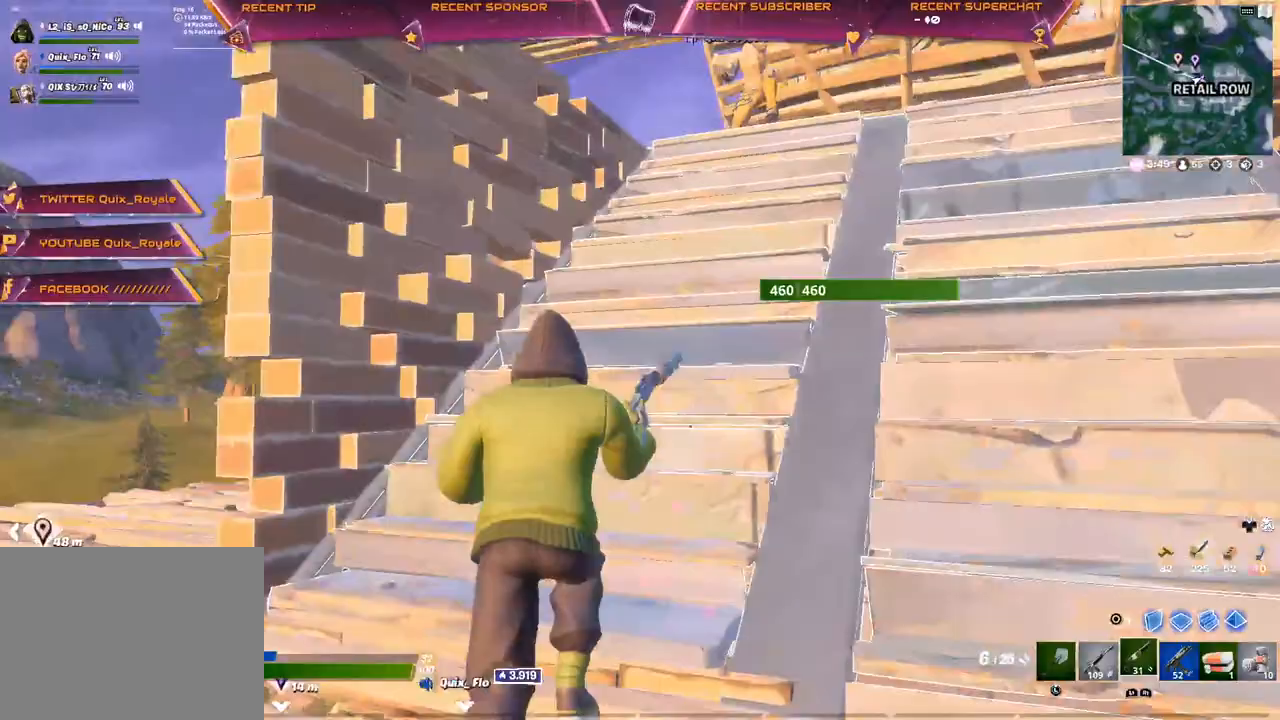
{"buttons": [], "left_stick": "up", "right_stick": "right", "events": [[117, "R1", "up"], [167, "L1", "down"], [267, "L1", "up"], [500, "right_stick", "right"]]}
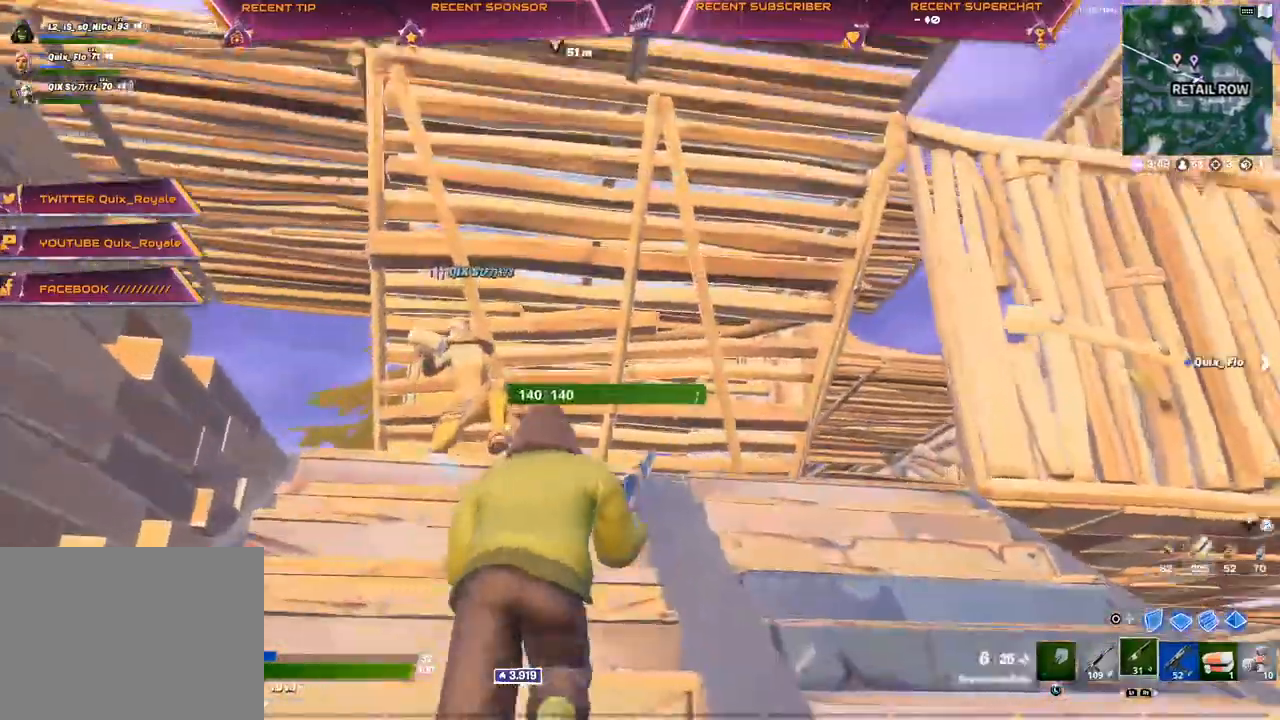
{"buttons": [], "left_stick": "up", "right_stick": "down-left", "events": [[217, "R1", "down"], [283, "right_stick", "center"], [333, "R1", "up"], [450, "right_stick", "down-left"]]}
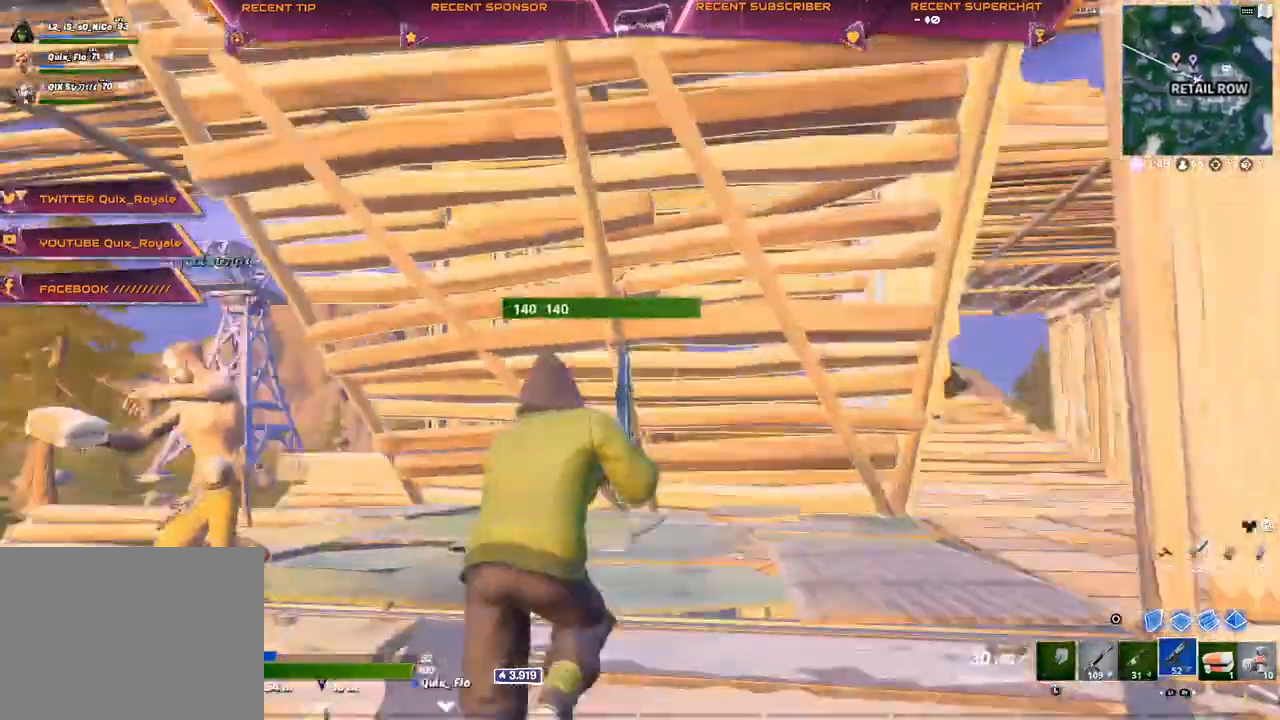
{"buttons": ["R3"], "left_stick": "up-left", "right_stick": "center", "events": [[100, "right_stick", "left"], [350, "left_stick", "left"], [417, "right_stick", "center"], [450, "R3", "down"], [450, "left_stick", "up-left"]]}
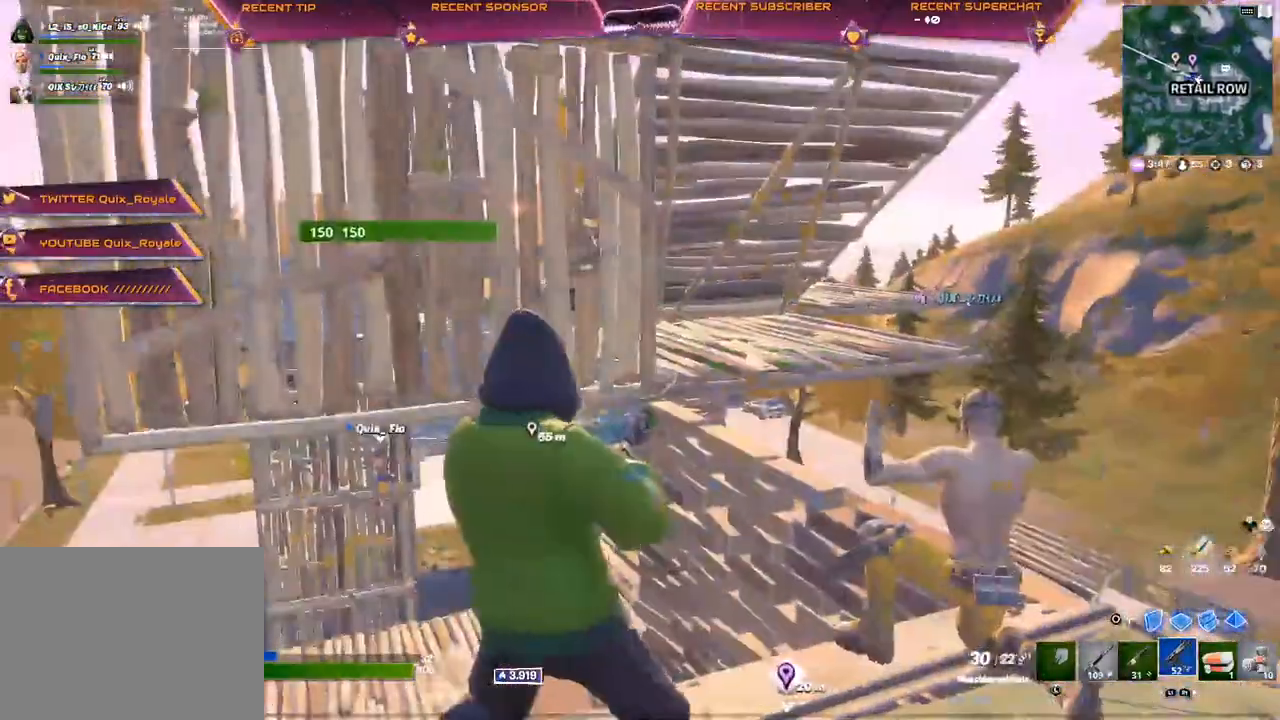
{"buttons": [], "left_stick": "up", "right_stick": "center", "events": [[50, "R3", "up"], [100, "R3", "down"], [167, "R3", "up"], [450, "left_stick", "up"]]}
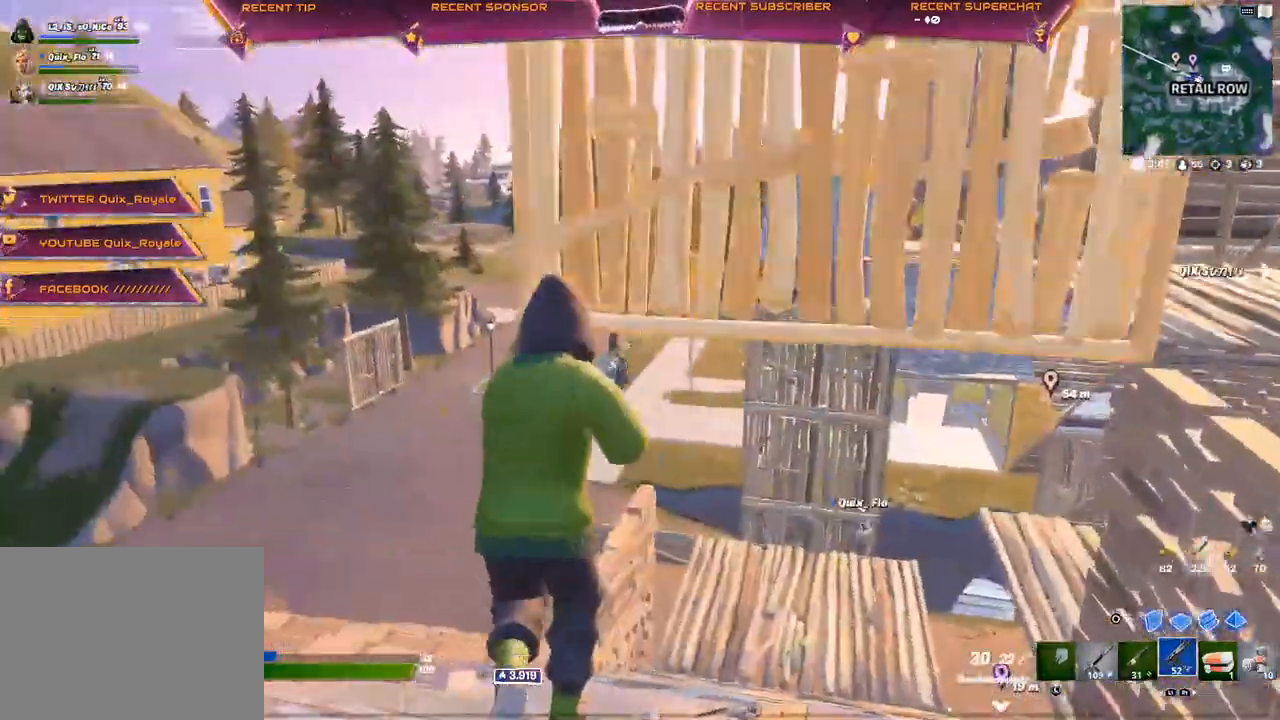
{"buttons": [], "left_stick": "up-right", "right_stick": "right", "events": [[17, "right_stick", "right"], [167, "left_stick", "up-right"], [167, "right_stick", "center"], [217, "R3", "down"], [217, "right_stick", "up"], [300, "R3", "up"], [300, "right_stick", "right"], [367, "R3", "down"], [450, "R3", "up"]]}
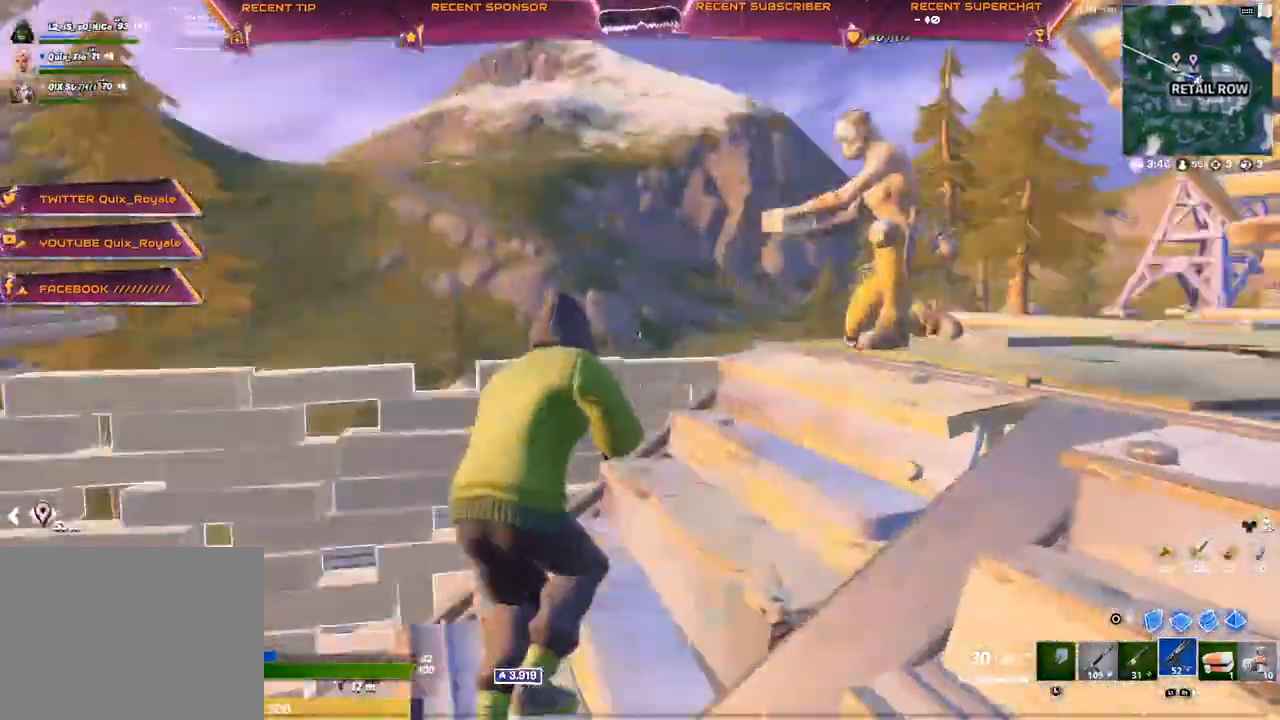
{"buttons": ["R3"], "left_stick": "center", "right_stick": "center", "events": [[83, "right_stick", "center"], [133, "R3", "down"], [183, "left_stick", "right"], [317, "left_stick", "center"], [350, "R3", "up"], [417, "R3", "down"]]}
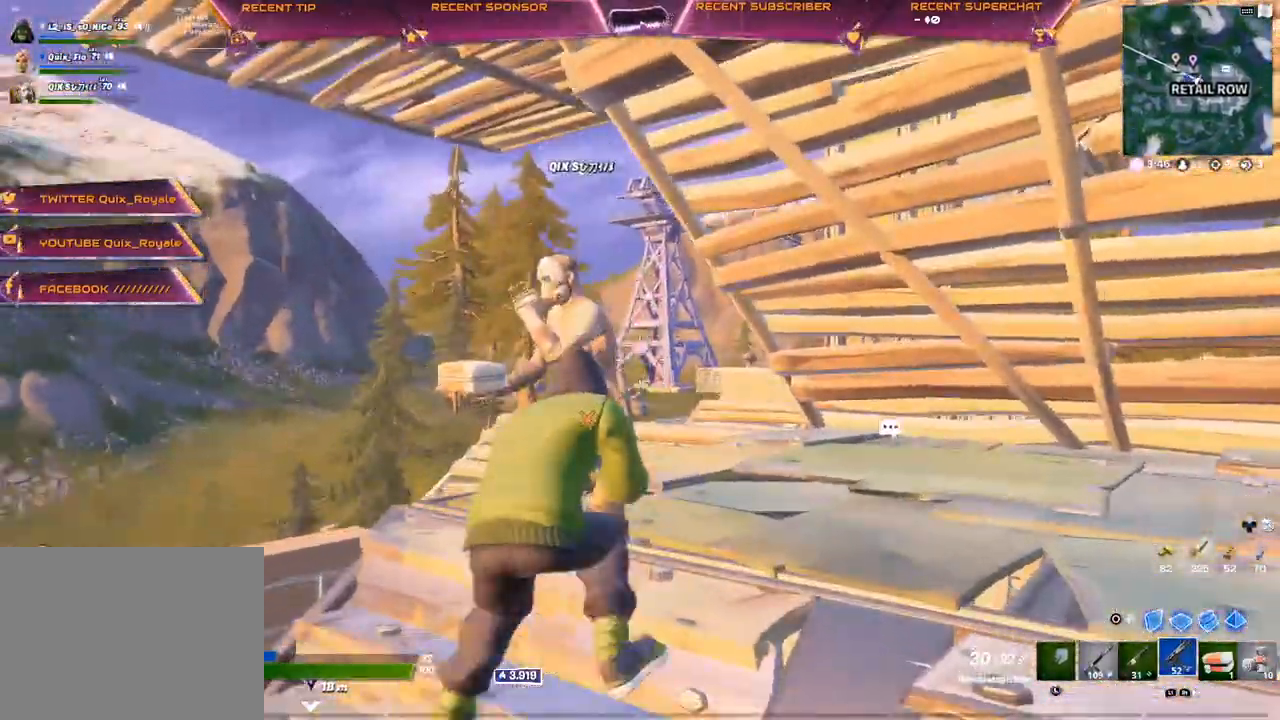
{"buttons": ["R3"], "left_stick": "right", "right_stick": "center", "events": [[67, "R3", "up"], [117, "left_stick", "left"], [250, "R3", "down"], [333, "R3", "up"], [383, "R3", "down"], [383, "left_stick", "center"], [467, "left_stick", "right"]]}
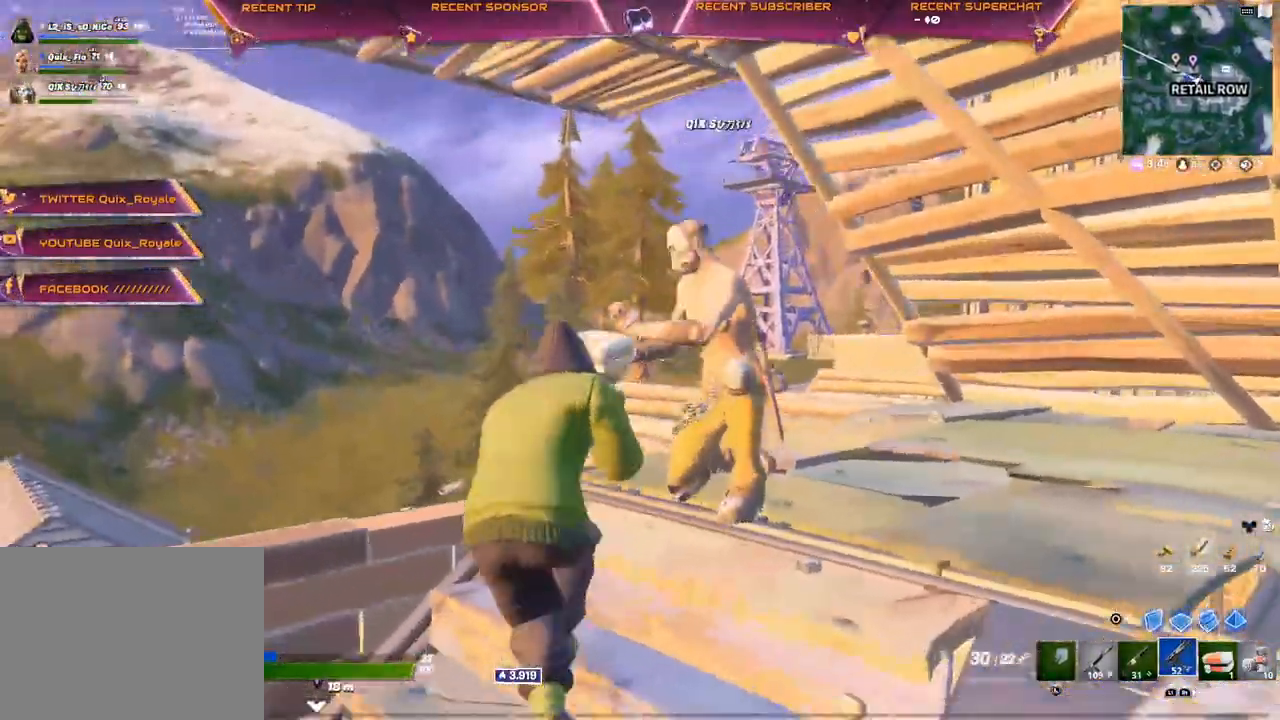
{"buttons": ["CIRCLE"], "left_stick": "right", "right_stick": "center", "events": [[33, "left_stick", "down-right"], [50, "right_stick", "up-right"], [117, "R3", "up"], [117, "right_stick", "center"], [133, "left_stick", "center"], [217, "left_stick", "left"], [333, "left_stick", "center"], [400, "left_stick", "right"], [500, "CIRCLE", "down"]]}
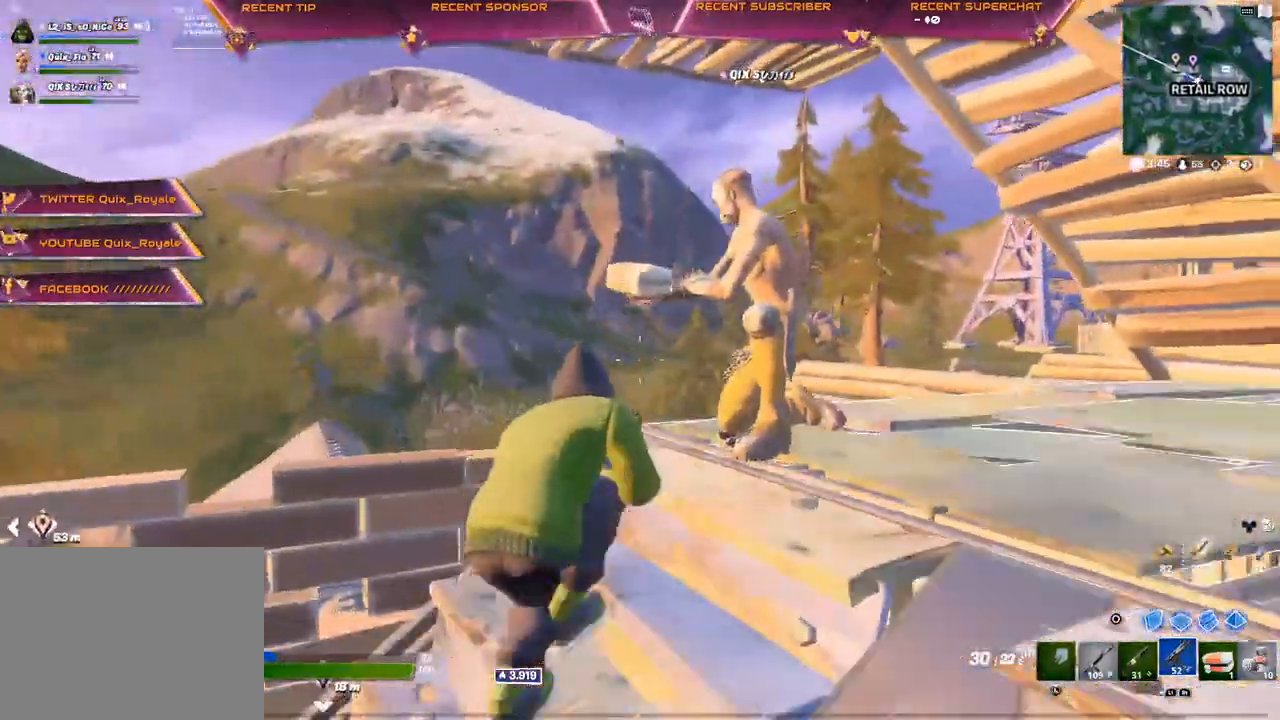
{"buttons": [], "left_stick": "left", "right_stick": "center", "events": [[17, "R2", "down"], [100, "R2", "up"], [183, "CIRCLE", "up"], [217, "left_stick", "center"], [350, "left_stick", "left"]]}